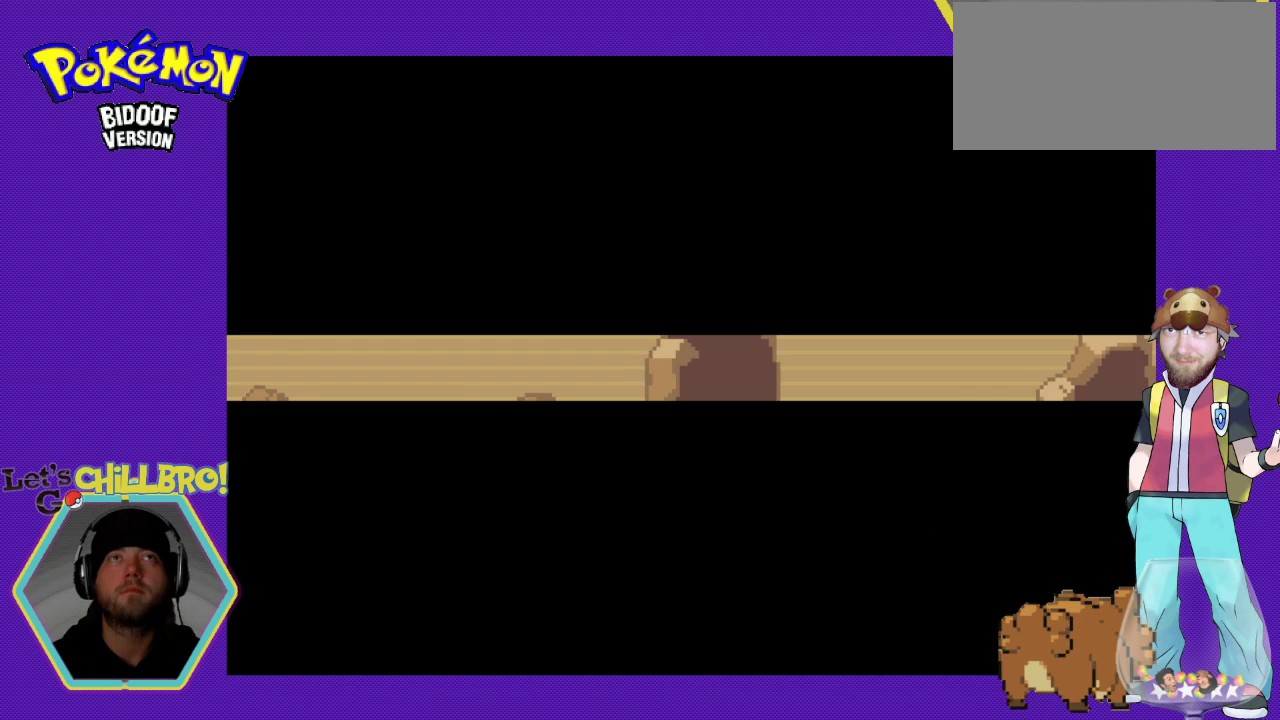
Gameplay with a controller (Nintendo layout); each line is a JSON object with the inputs held at the frame after it. "events" lists button and stick changes between this image and that frame as [ms after this image, input, new state], when the widget could be followed in between. Not read: L1 L3 R1 R3.
{"buttons": [], "events": []}
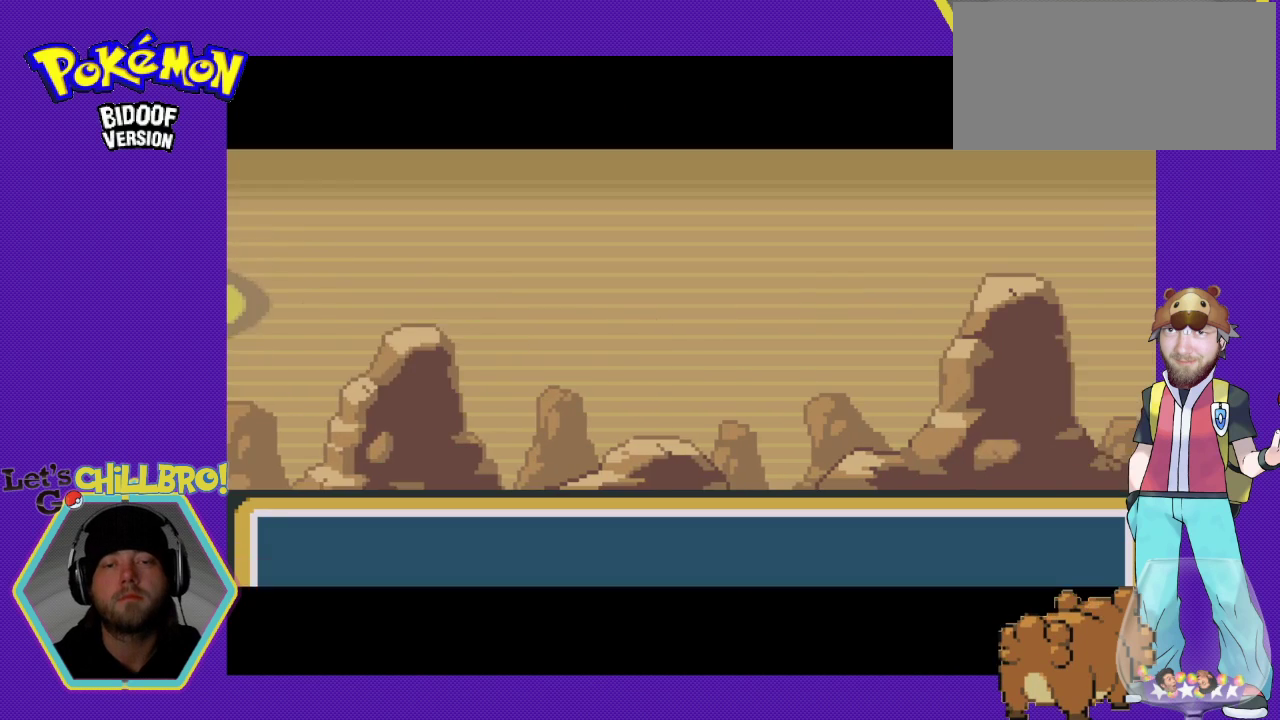
{"buttons": [], "events": []}
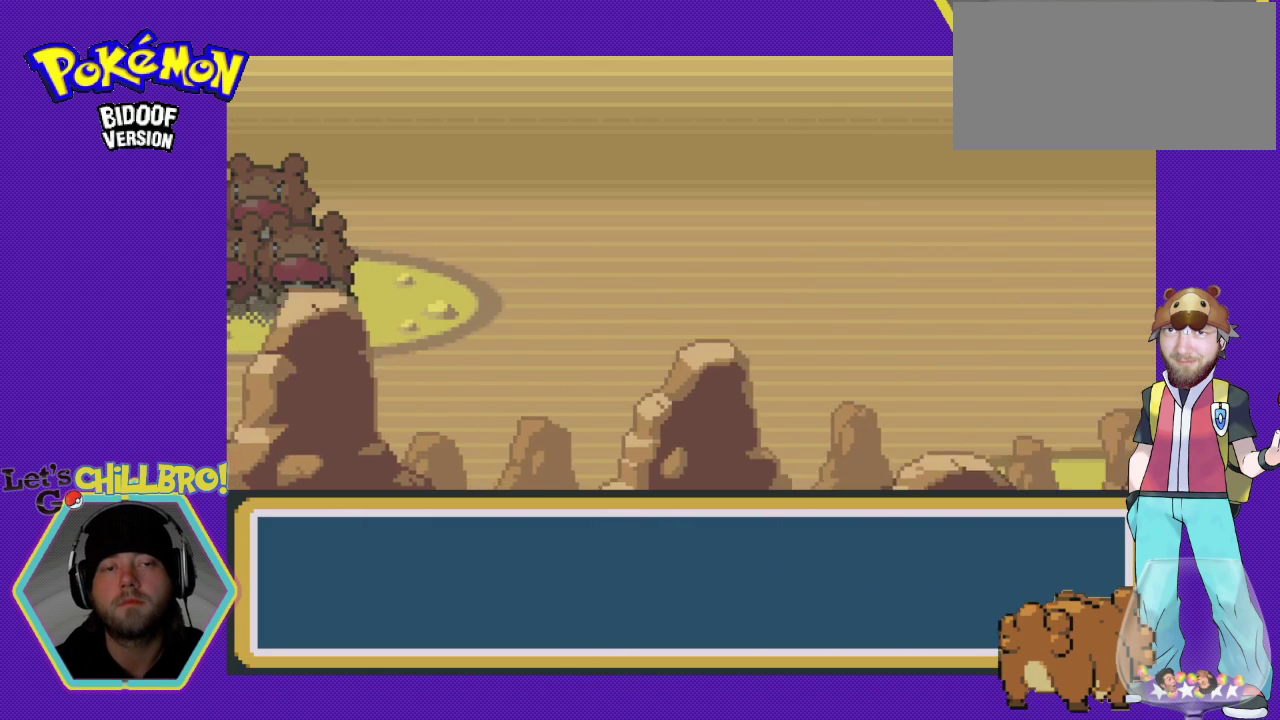
{"buttons": [], "events": [[33, "B", "down"], [200, "B", "up"]]}
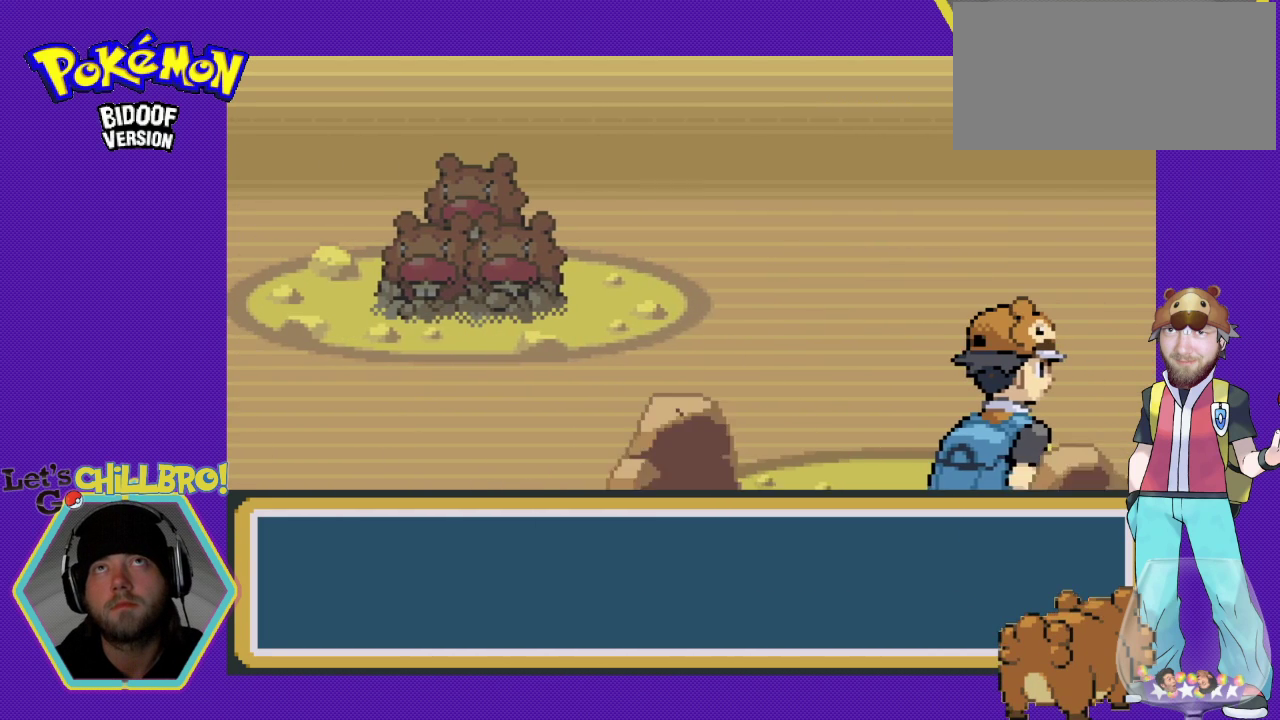
{"buttons": [], "events": [[67, "B", "down"], [167, "B", "up"], [333, "B", "down"], [400, "B", "up"]]}
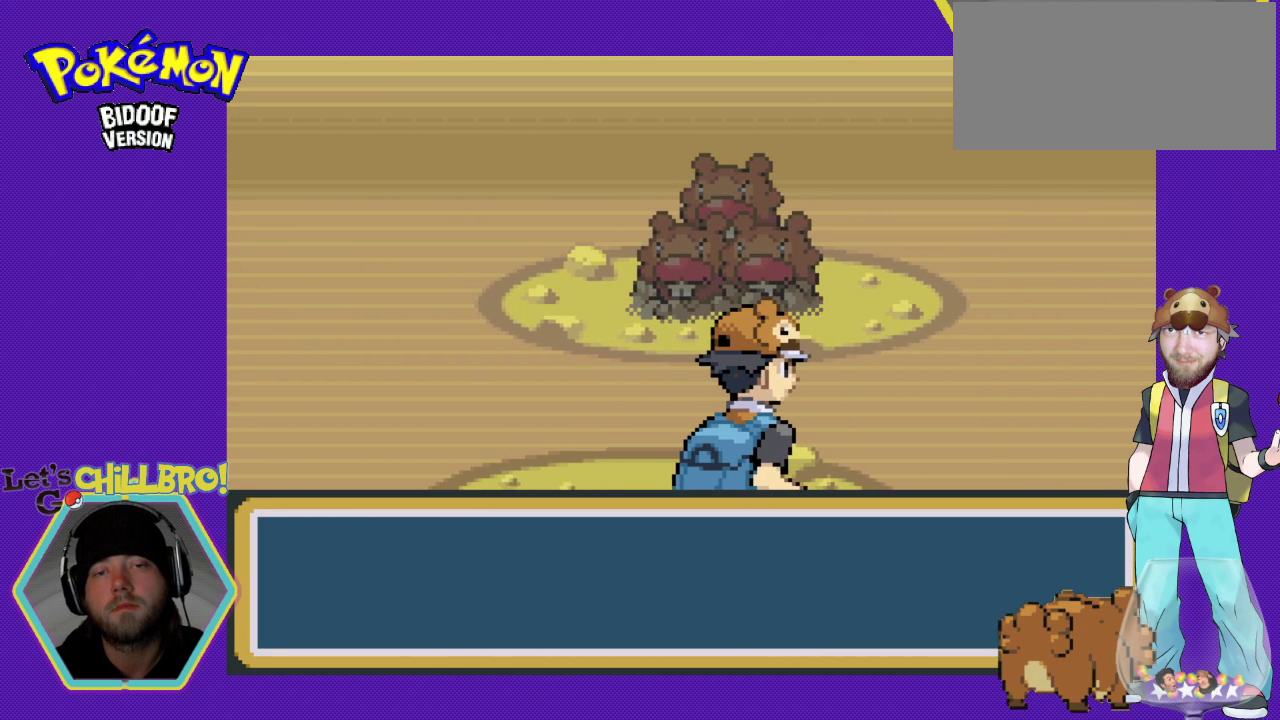
{"buttons": [], "events": [[67, "B", "down"], [167, "B", "up"], [267, "B", "down"], [367, "B", "up"]]}
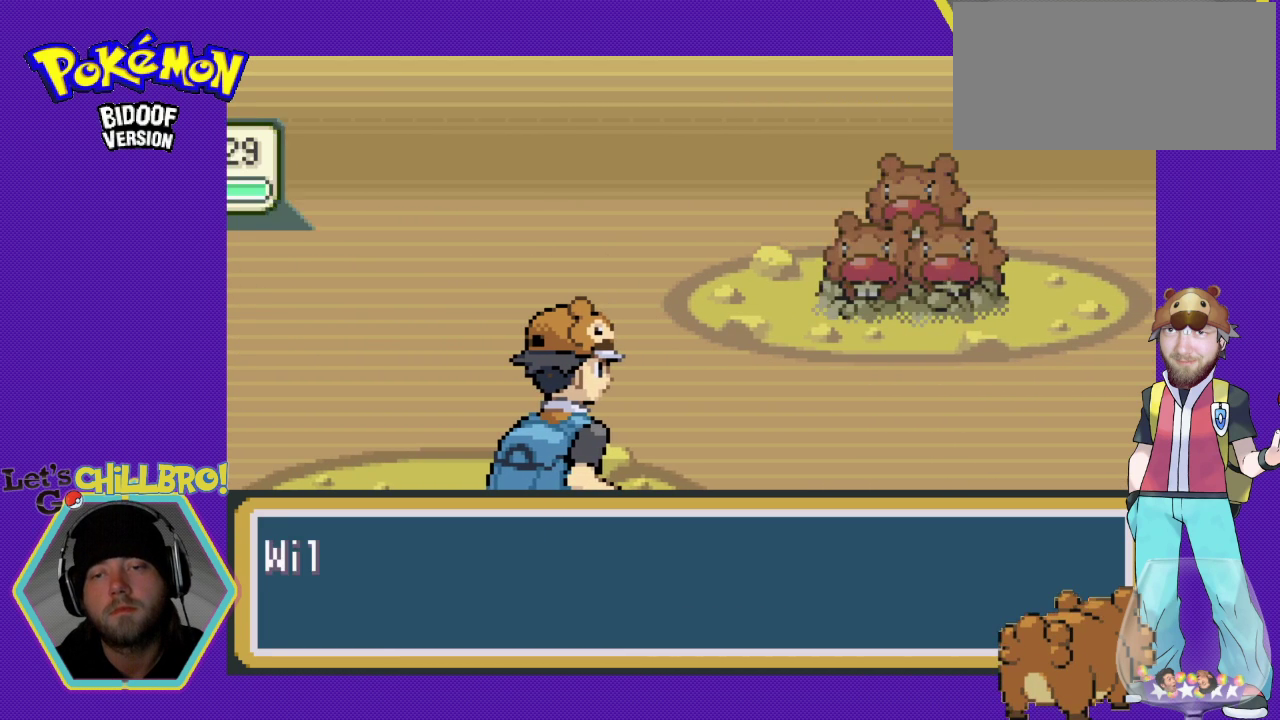
{"buttons": [], "events": []}
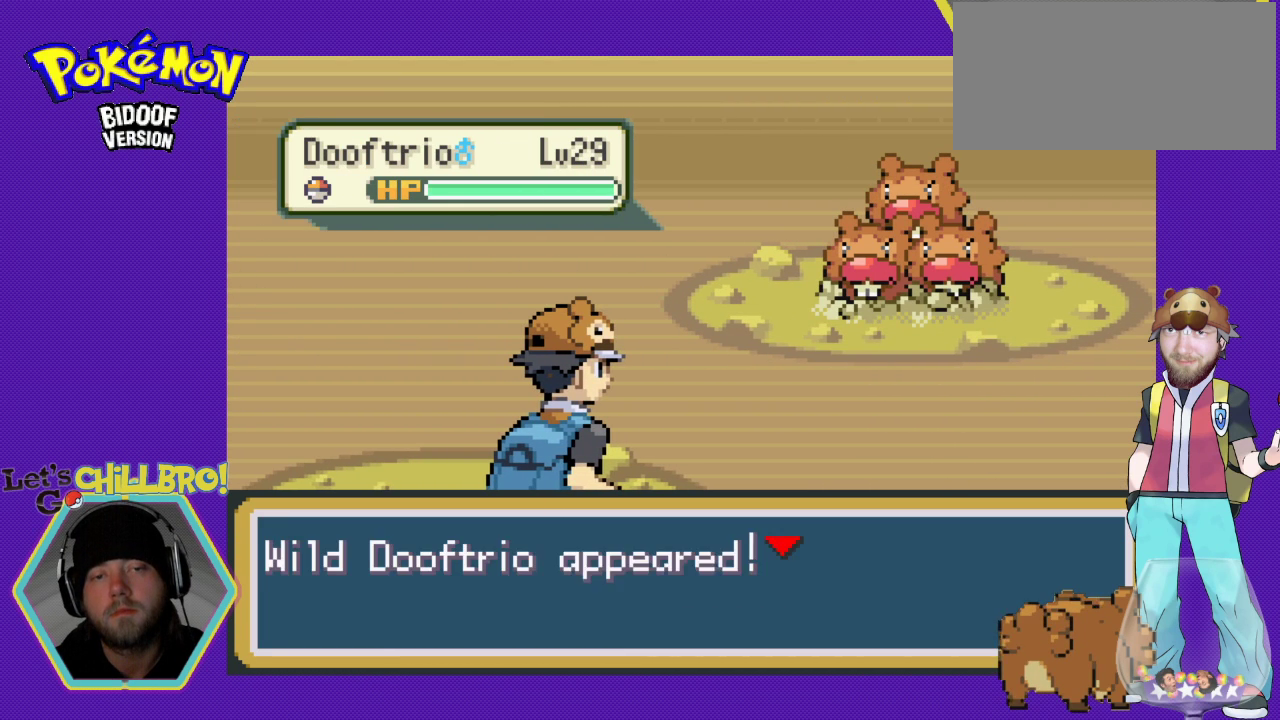
{"buttons": [], "events": [[67, "B", "down"], [233, "B", "up"]]}
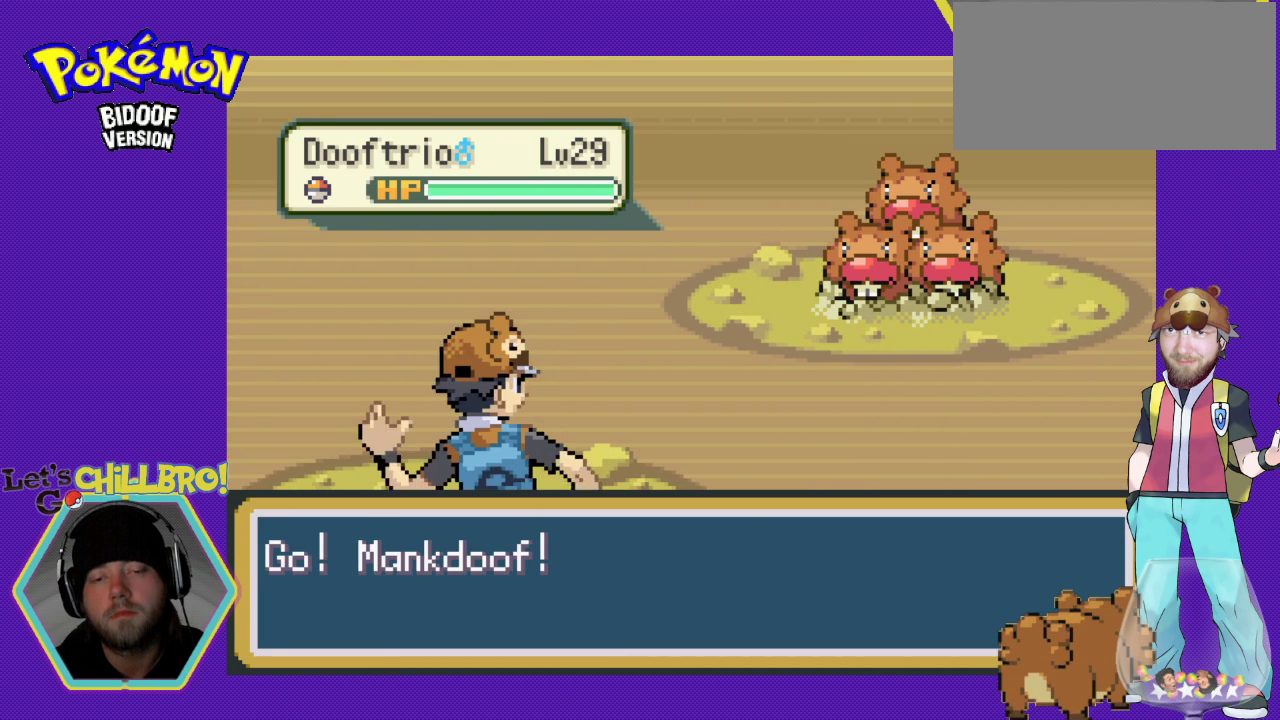
{"buttons": [], "events": [[33, "B", "down"], [133, "B", "up"]]}
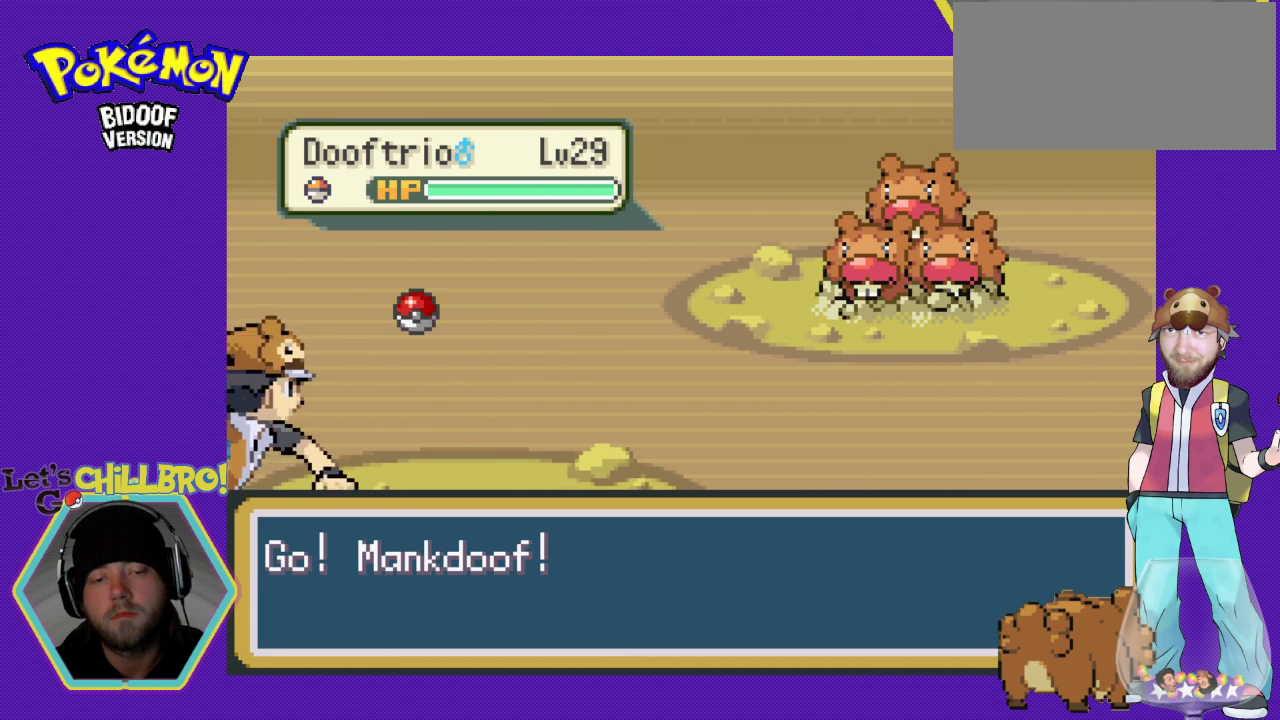
{"buttons": [], "events": []}
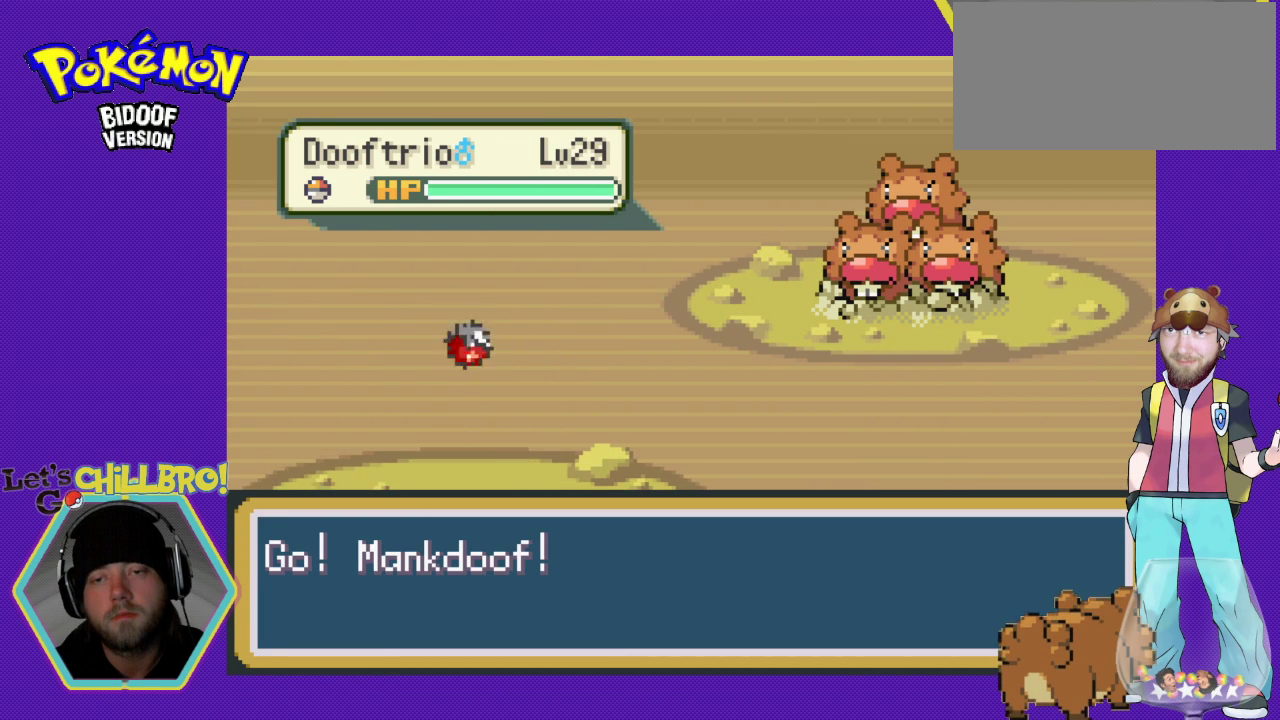
{"buttons": [], "events": []}
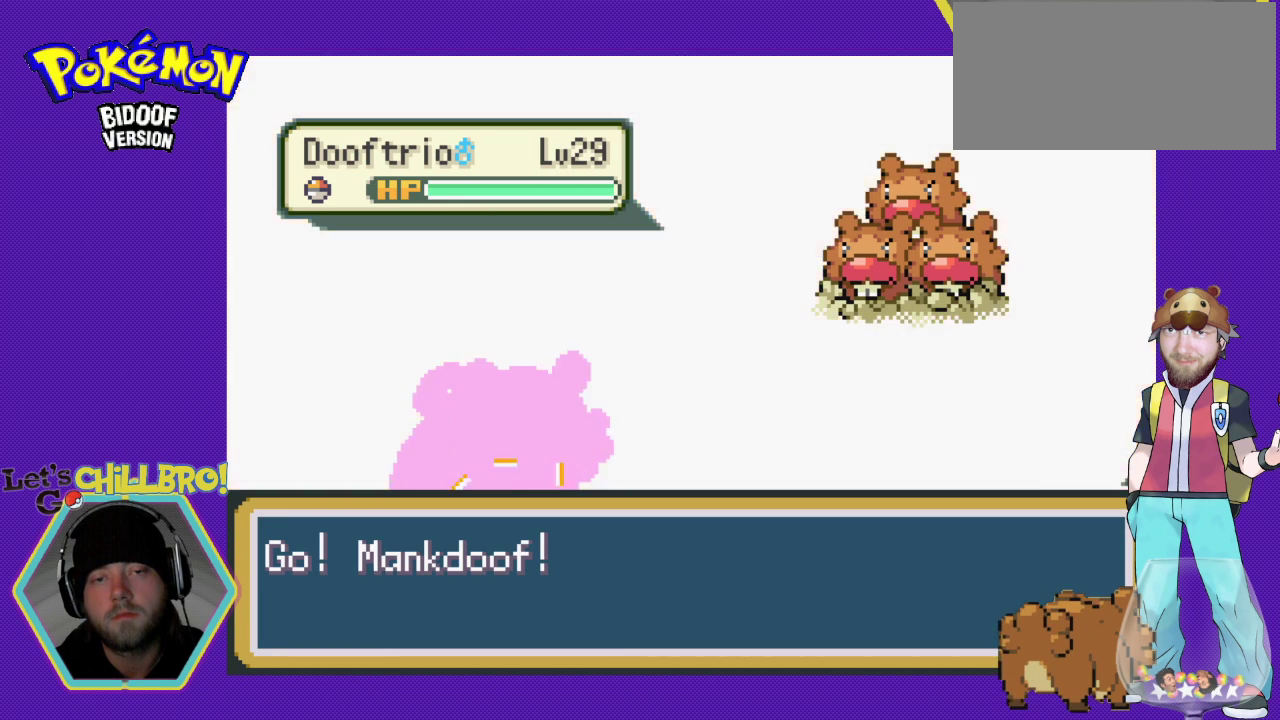
{"buttons": [], "events": []}
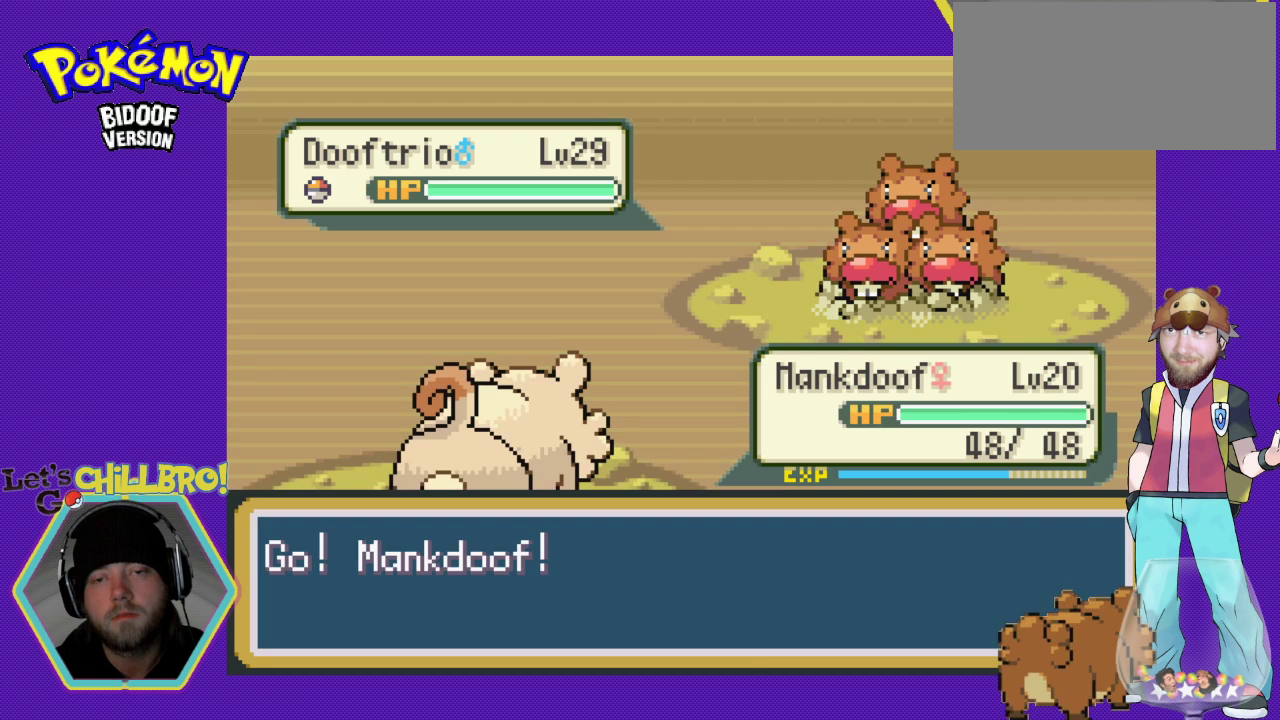
{"buttons": [], "events": []}
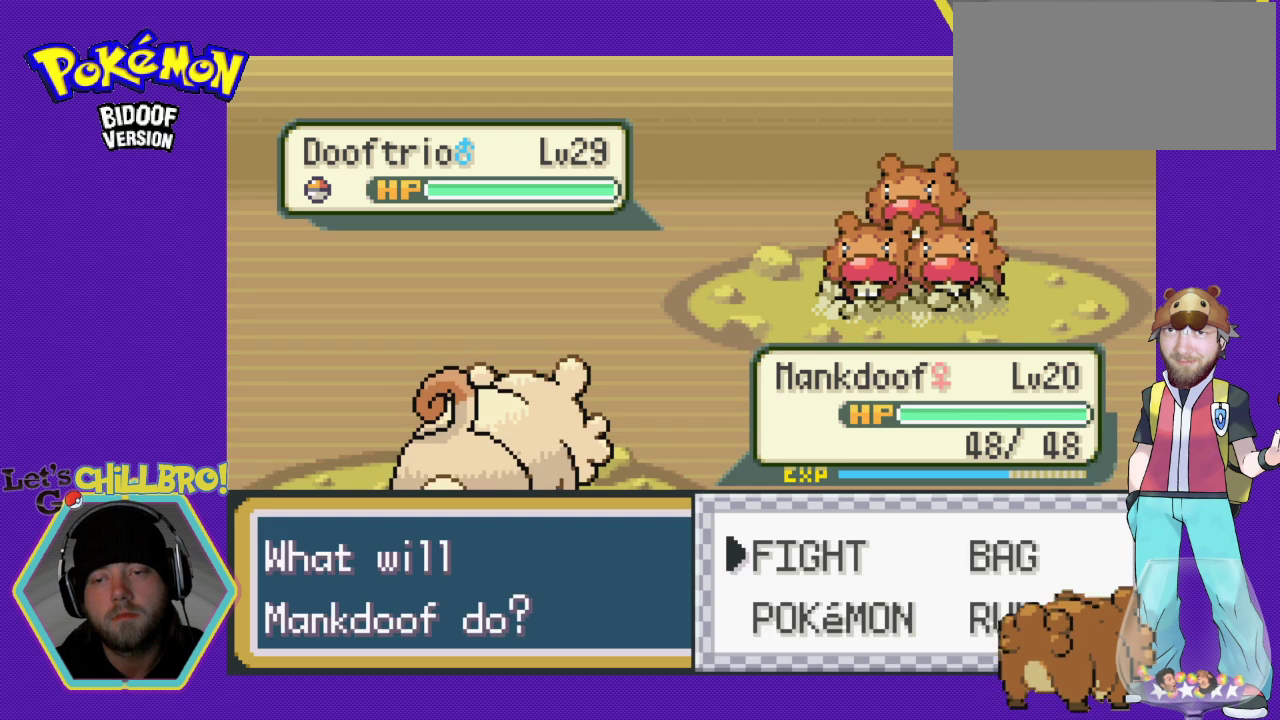
{"buttons": ["A"], "events": [[433, "A", "down"]]}
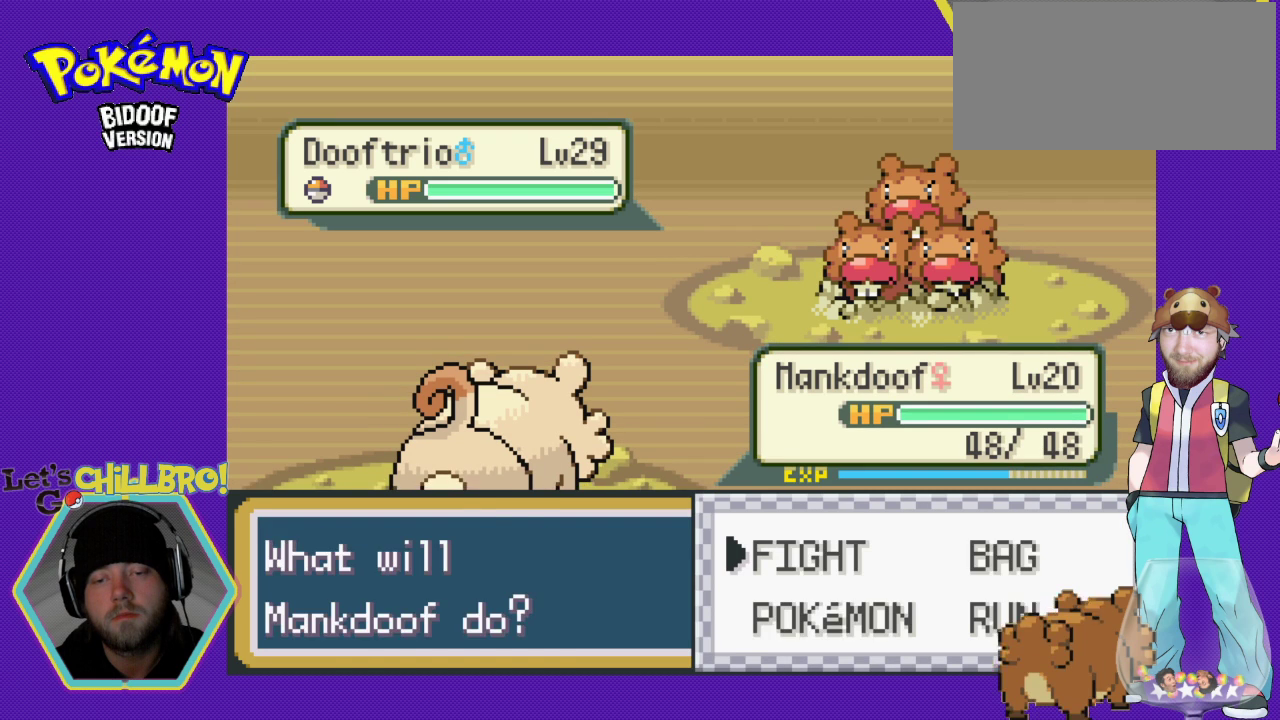
{"buttons": [], "events": [[100, "A", "up"]]}
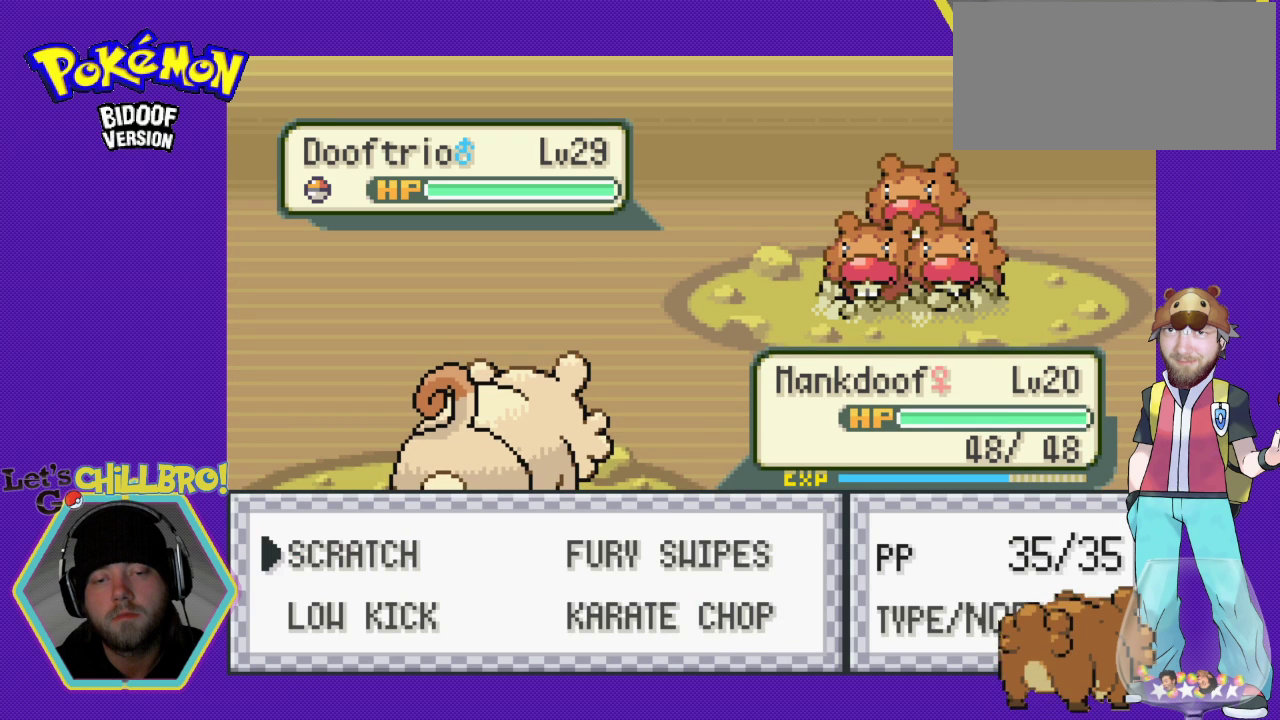
{"buttons": ["DPAD_DOWN"], "events": [[200, "DPAD_RIGHT", "down"], [300, "DPAD_RIGHT", "up"], [333, "DPAD_DOWN", "down"]]}
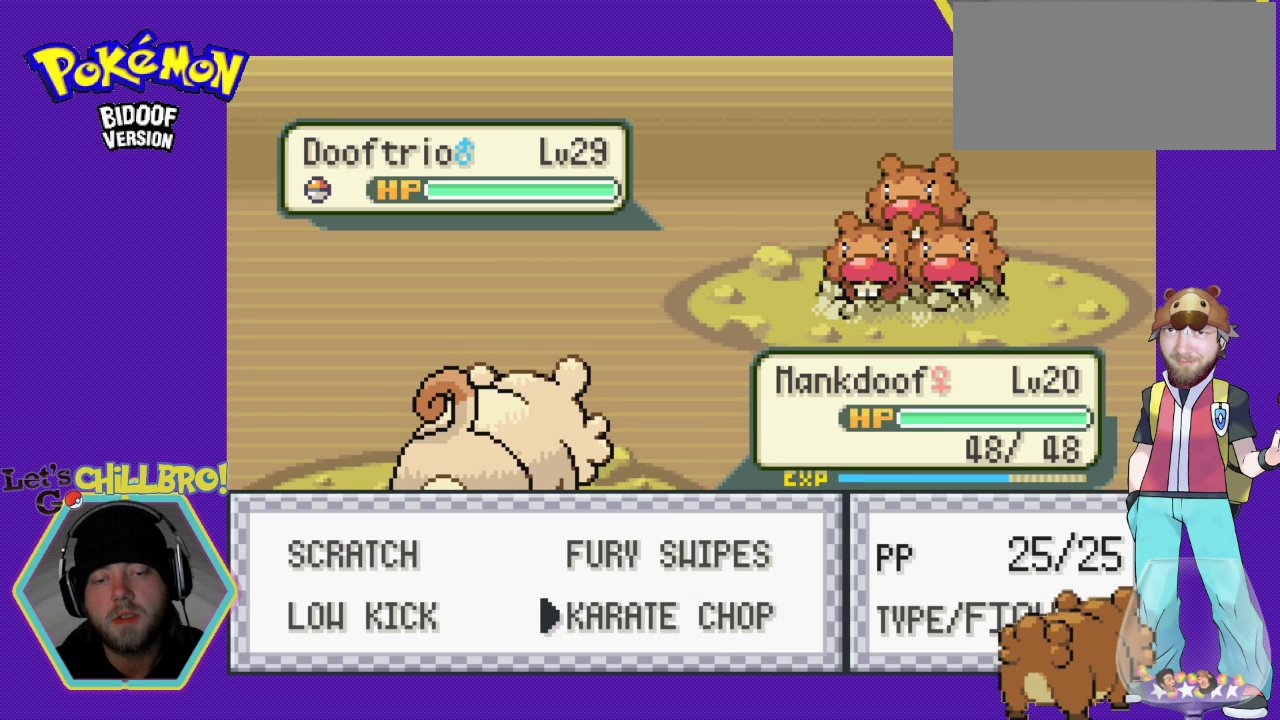
{"buttons": ["A"], "events": [[33, "DPAD_DOWN", "up"], [300, "A", "down"]]}
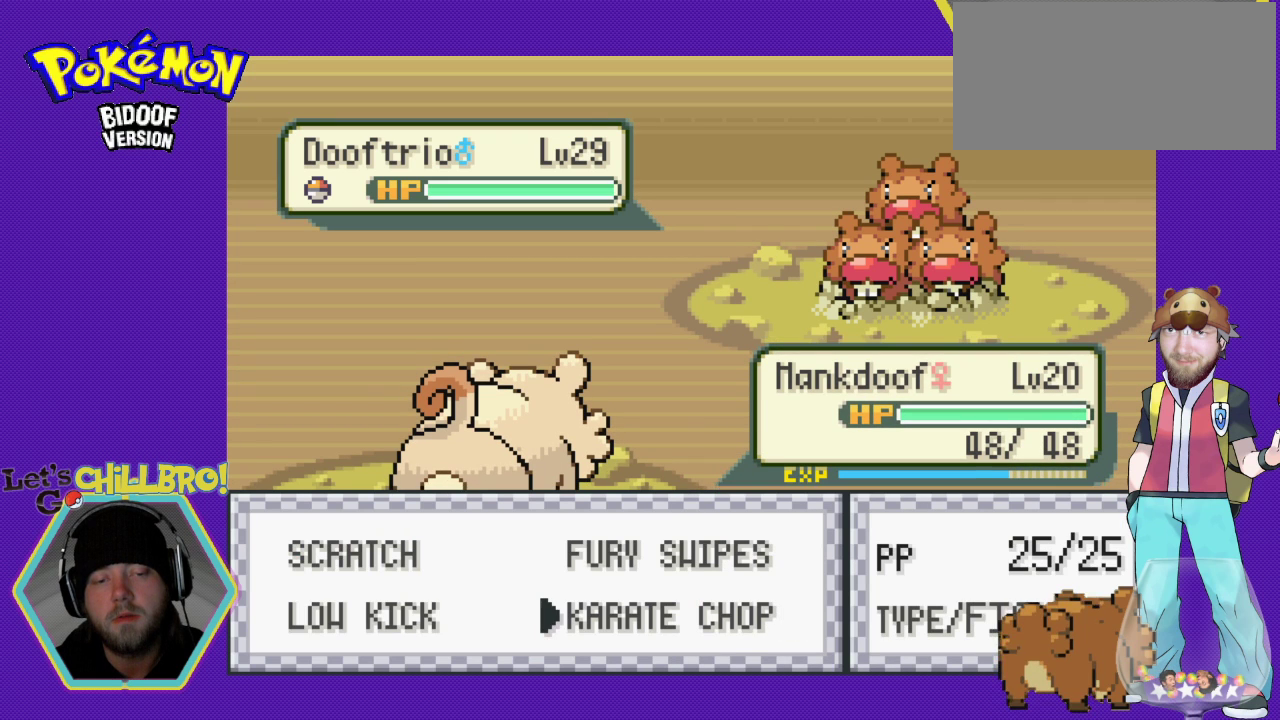
{"buttons": ["A"], "events": [[467, "A", "up"], [500, "A", "down"]]}
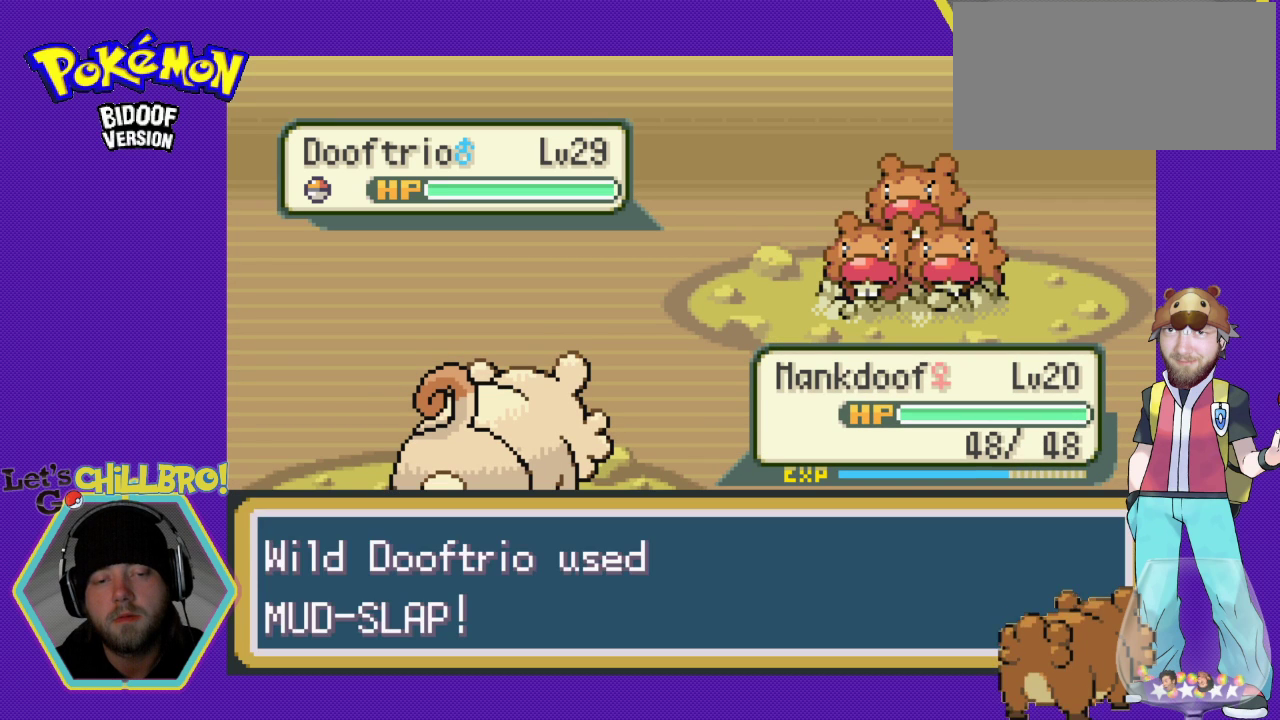
{"buttons": ["A"], "events": []}
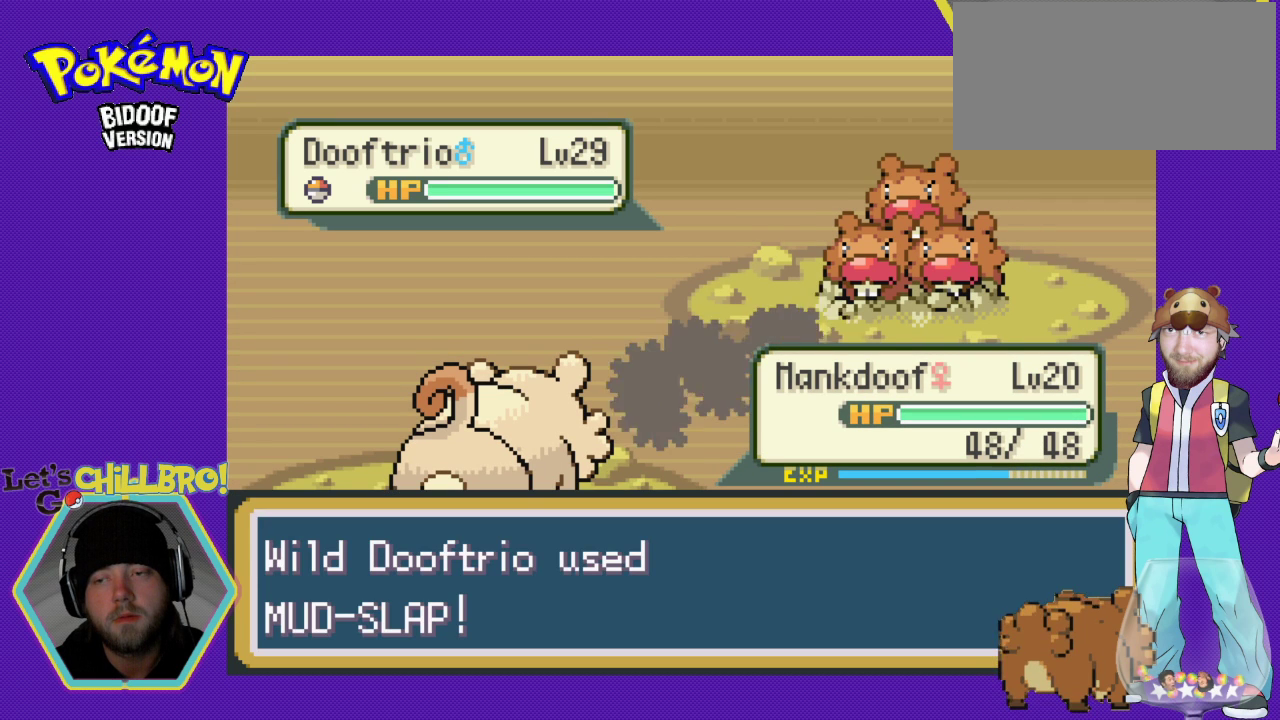
{"buttons": ["A"], "events": []}
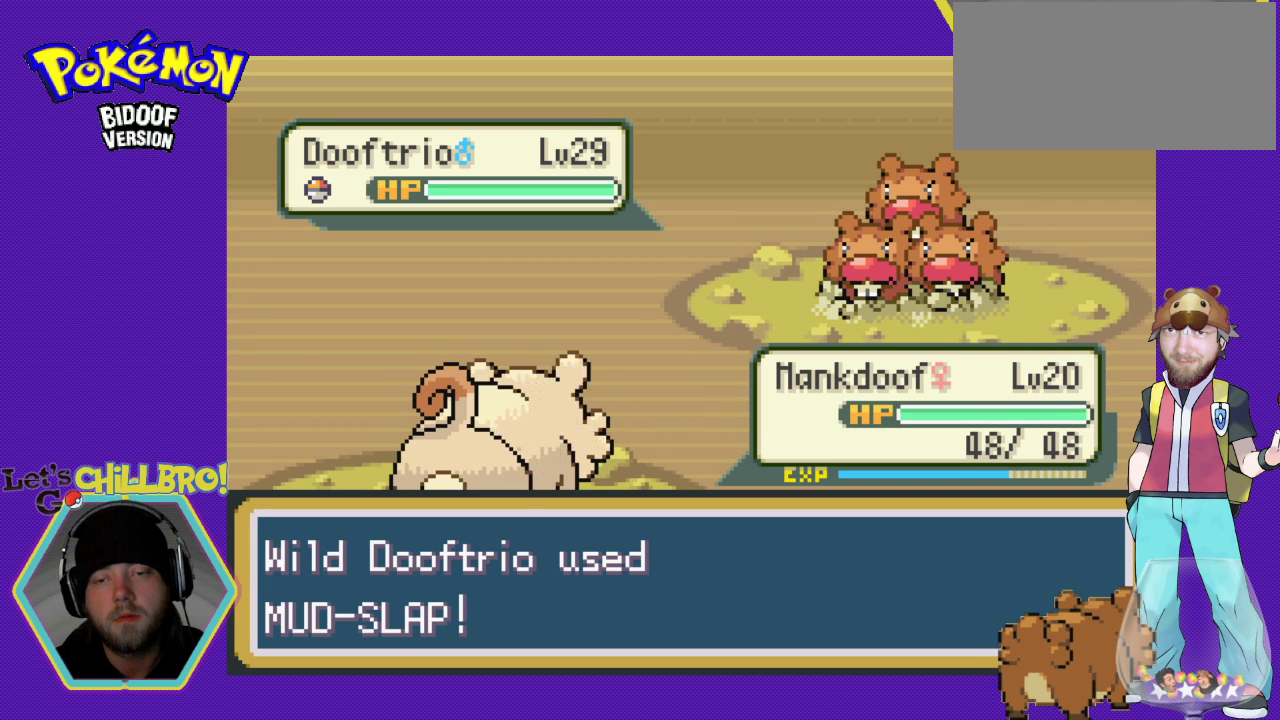
{"buttons": [], "events": [[67, "A", "up"], [200, "A", "down"], [333, "A", "up"], [433, "A", "down"], [500, "A", "up"]]}
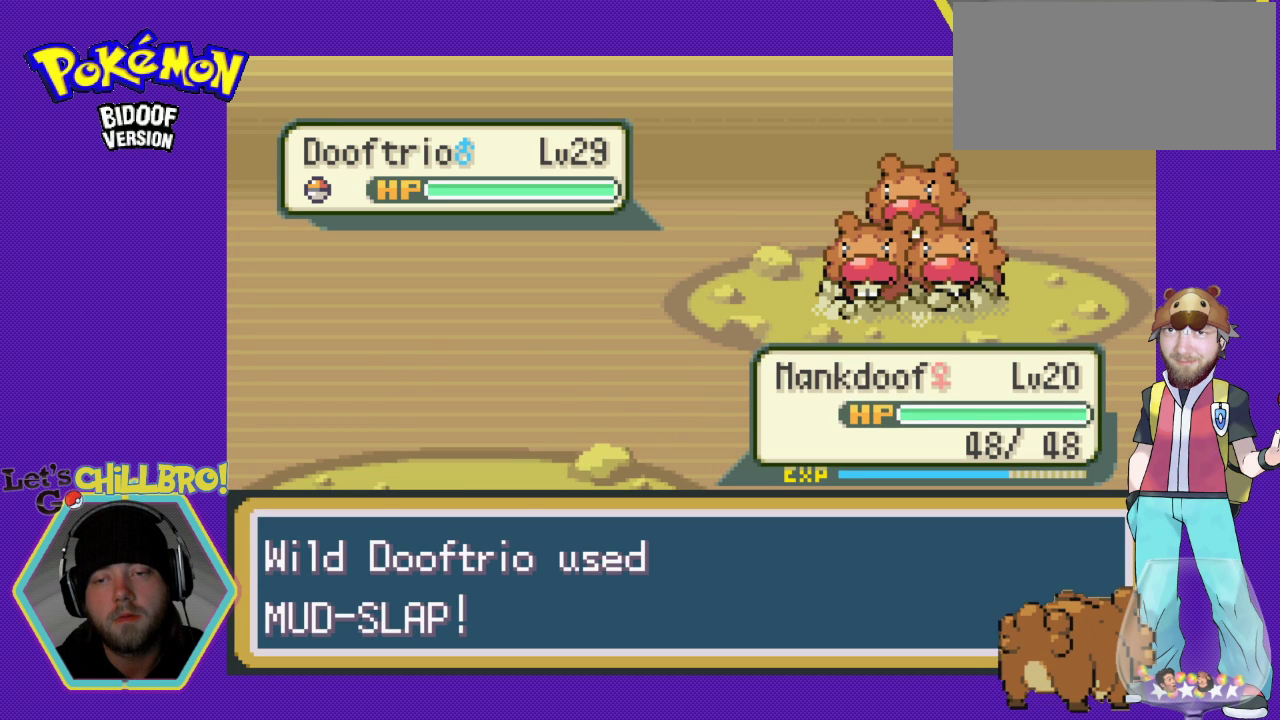
{"buttons": ["A"], "events": [[133, "A", "down"], [233, "A", "up"], [333, "A", "down"], [400, "A", "up"], [500, "A", "down"]]}
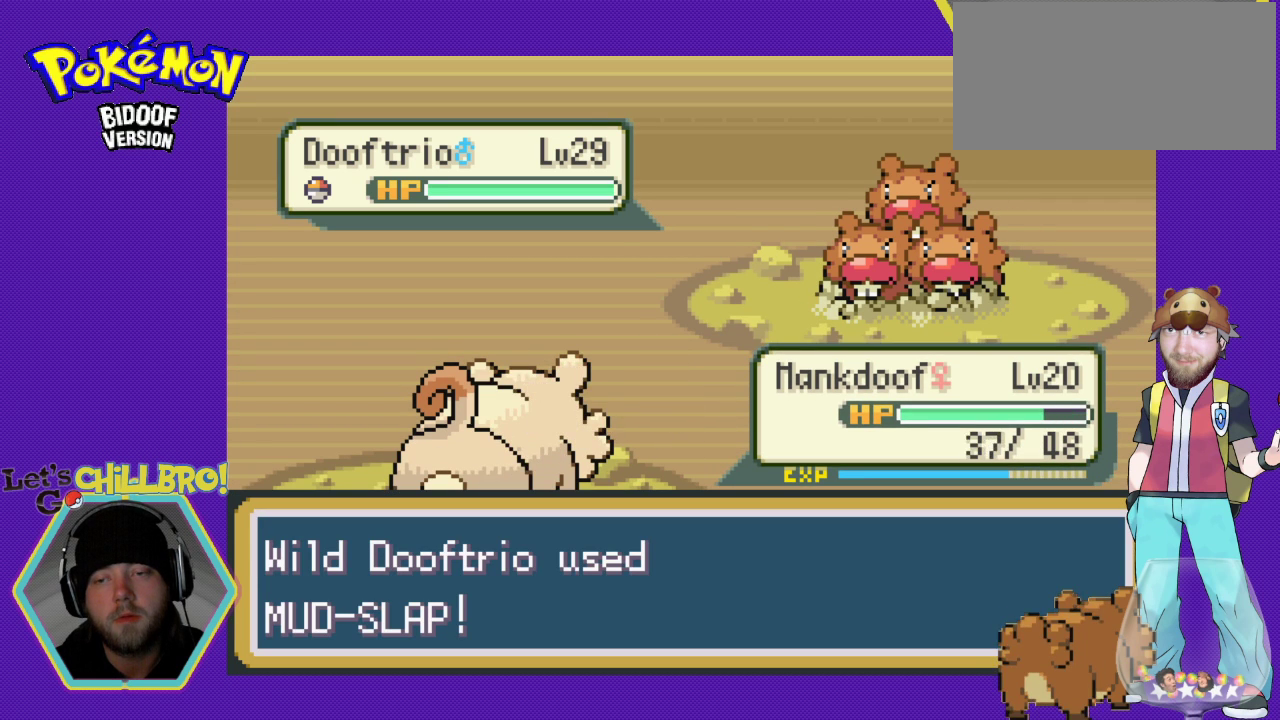
{"buttons": [], "events": [[67, "A", "up"], [167, "A", "down"], [267, "A", "up"], [367, "A", "down"], [467, "A", "up"]]}
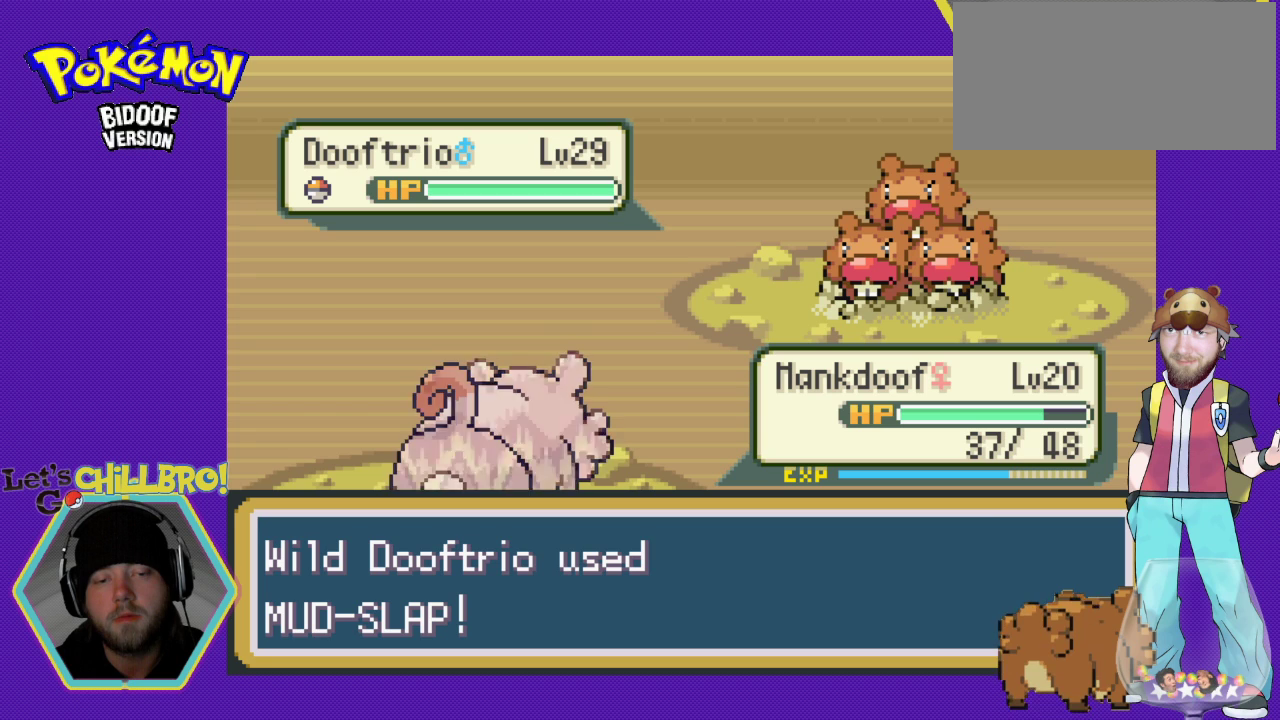
{"buttons": [], "events": [[33, "A", "down"], [133, "A", "up"], [233, "A", "down"], [300, "A", "up"], [400, "A", "down"], [500, "A", "up"]]}
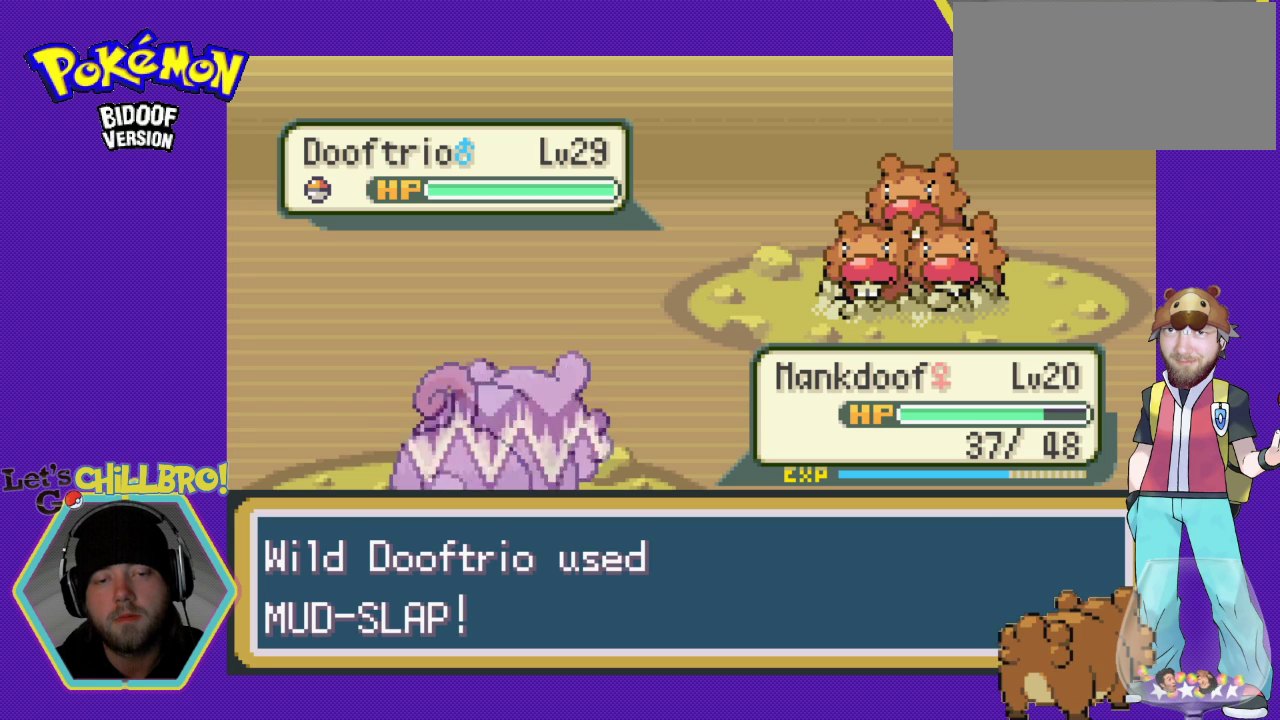
{"buttons": ["A"], "events": [[100, "A", "down"], [167, "A", "up"], [300, "A", "down"], [367, "A", "up"], [467, "A", "down"]]}
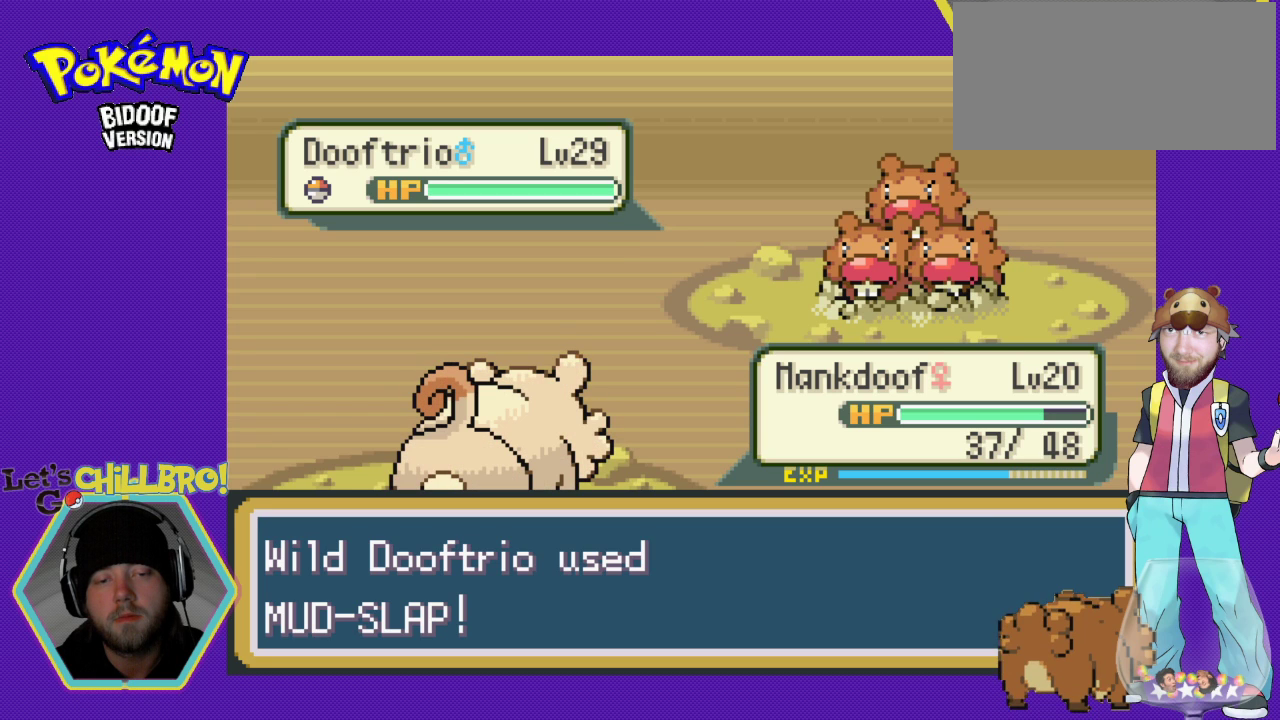
{"buttons": ["A"], "events": [[67, "A", "up"], [167, "A", "down"], [233, "A", "up"], [300, "A", "down"], [433, "A", "up"], [467, "A", "down"]]}
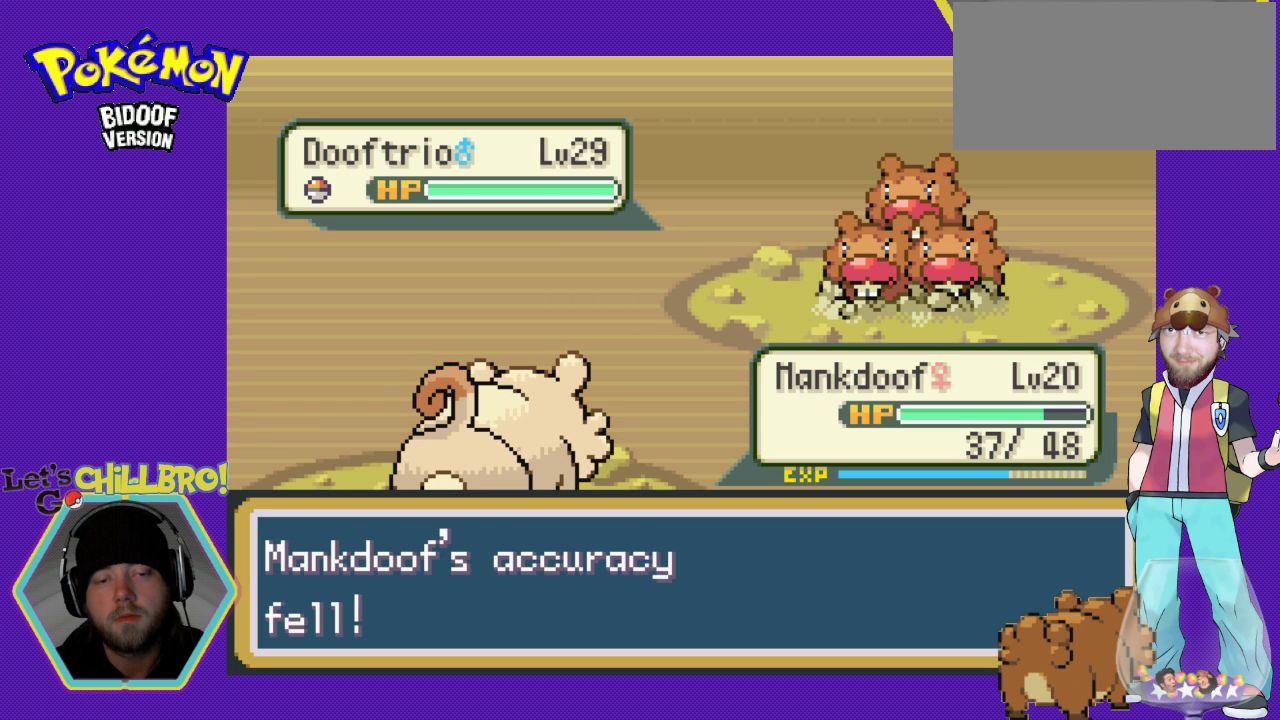
{"buttons": ["A"], "events": [[67, "A", "up"], [167, "A", "down"], [233, "A", "up"], [333, "A", "down"], [400, "A", "up"], [500, "A", "down"]]}
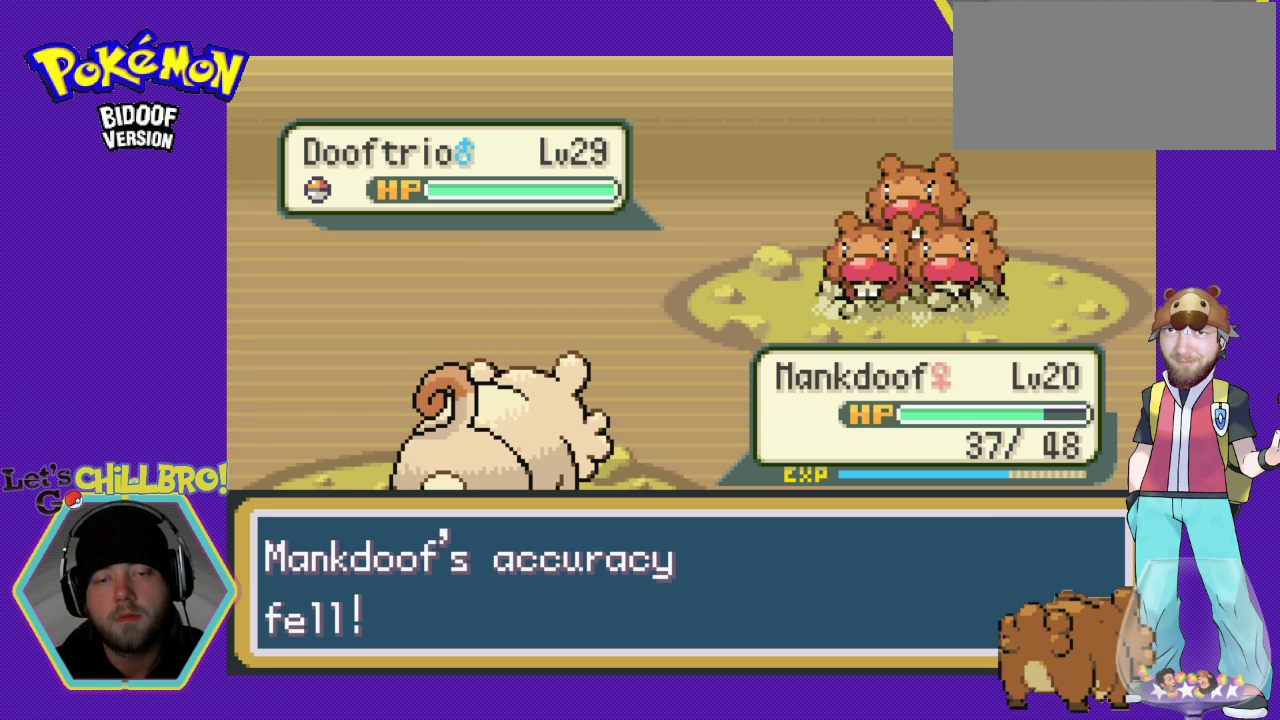
{"buttons": [], "events": [[100, "A", "up"], [200, "A", "down"], [267, "A", "up"], [367, "A", "down"], [467, "A", "up"]]}
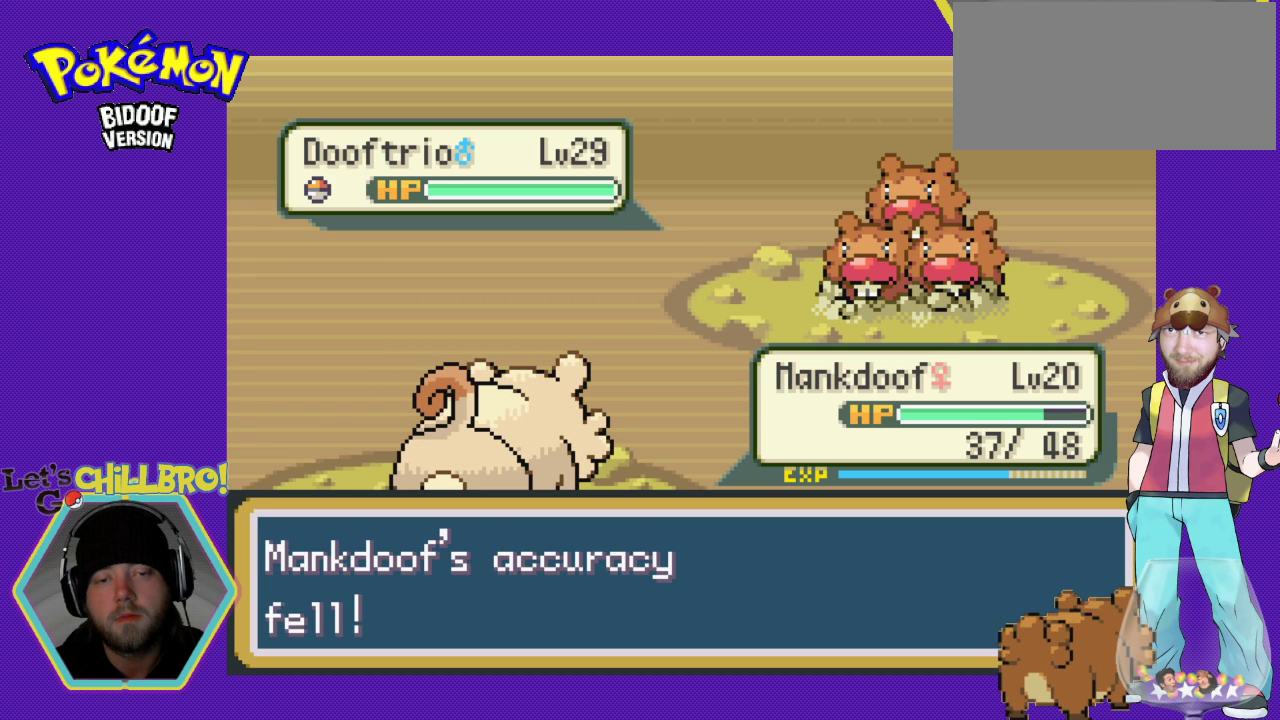
{"buttons": [], "events": [[33, "A", "down"], [167, "A", "up"], [233, "A", "down"], [333, "A", "up"], [400, "A", "down"], [500, "A", "up"]]}
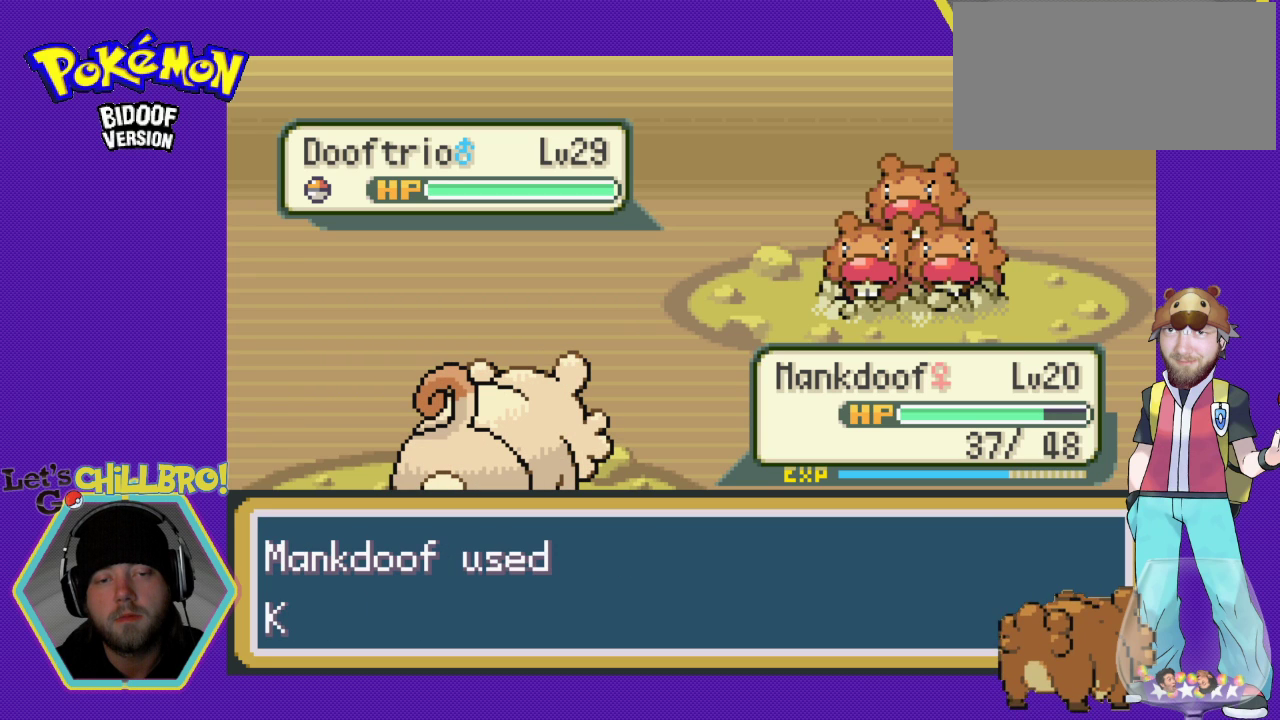
{"buttons": ["A"], "events": [[67, "A", "down"], [167, "A", "up"], [267, "A", "down"], [367, "A", "up"], [433, "A", "down"]]}
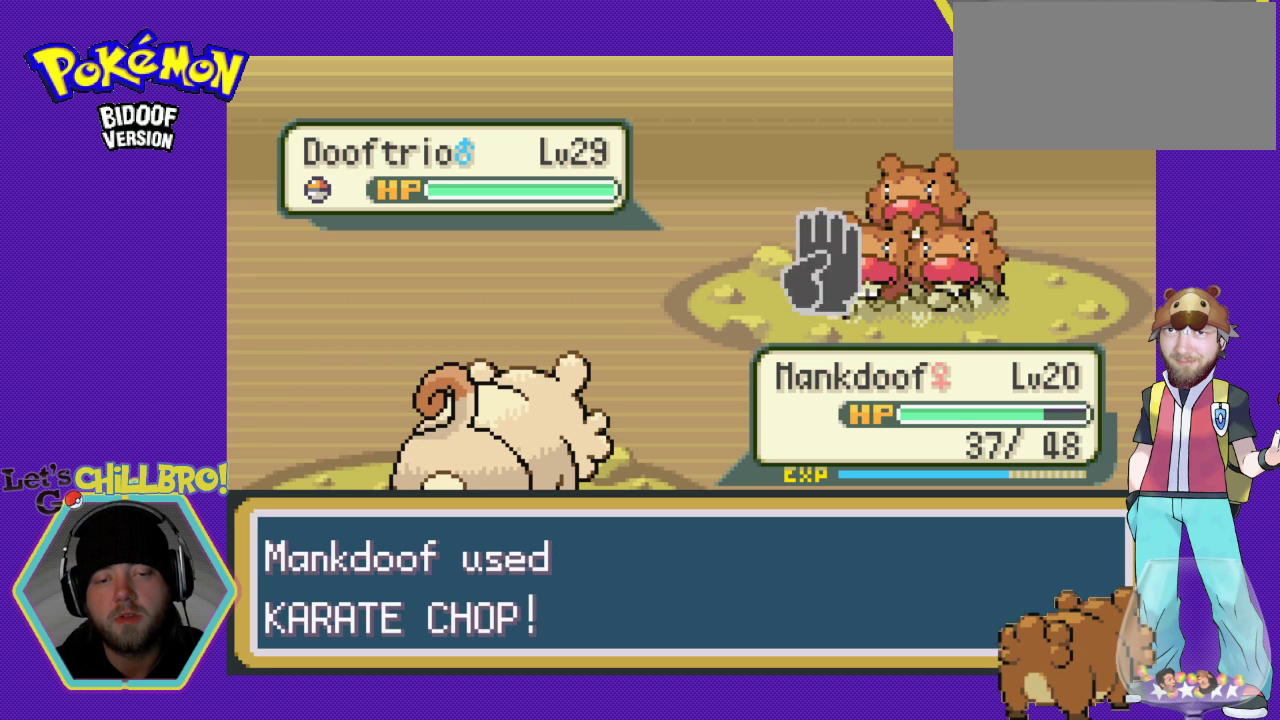
{"buttons": ["A"], "events": [[33, "A", "up"], [133, "A", "down"], [233, "A", "up"], [300, "A", "down"], [433, "A", "up"], [500, "A", "down"]]}
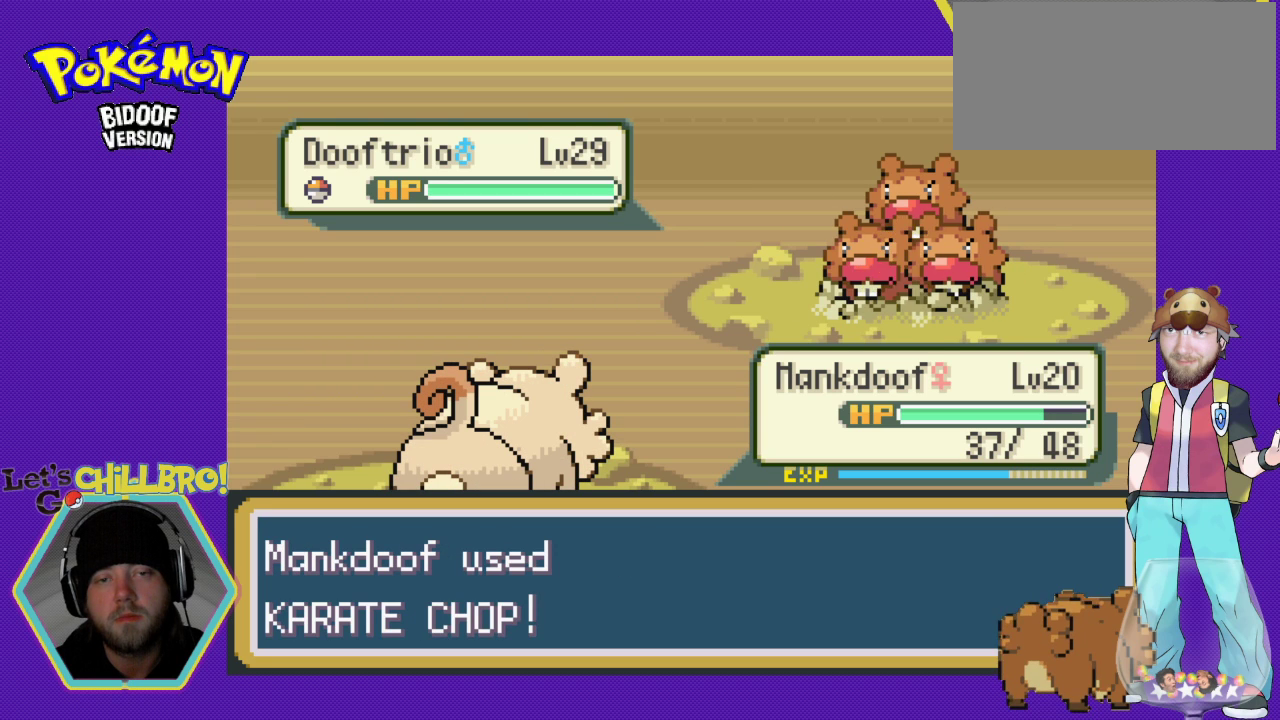
{"buttons": ["A"], "events": [[133, "A", "up"], [200, "A", "down"], [300, "A", "up"], [400, "A", "down"]]}